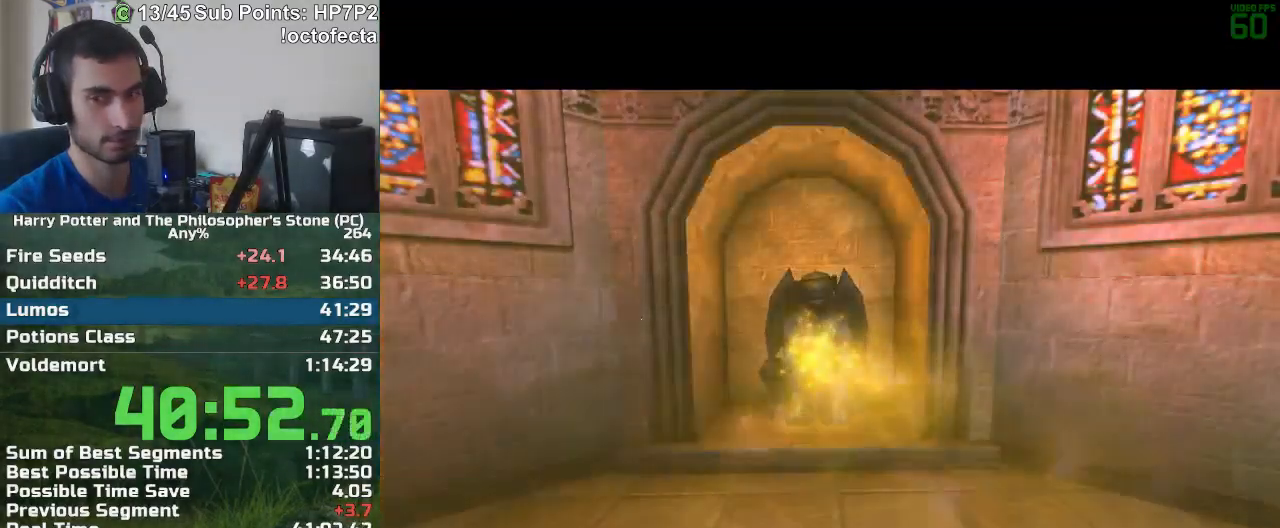
Gameplay with keyboard and mouse; each line is a JSON object with the keys and mouse buttons held at the frame after it. "events" lists presses ("down") and releases ("up") of "a", "d", "down", "e", "escape", "f", "f1", "f2", "f4", "left", "q", "r", "right", "s", "shift", "space", "tab", "up", "w", "mouse_left" and "mouse_right" between this image and that frame as [ms after this image, input, new state], when the widget could be followed in between. "mouse_left", "mouse_right" = the "left", "right" buttons of the "mouse" list. No other keys are recorded. Mouse movement is not recorded.
{"keys": ["f", "s"], "mouse": [], "events": []}
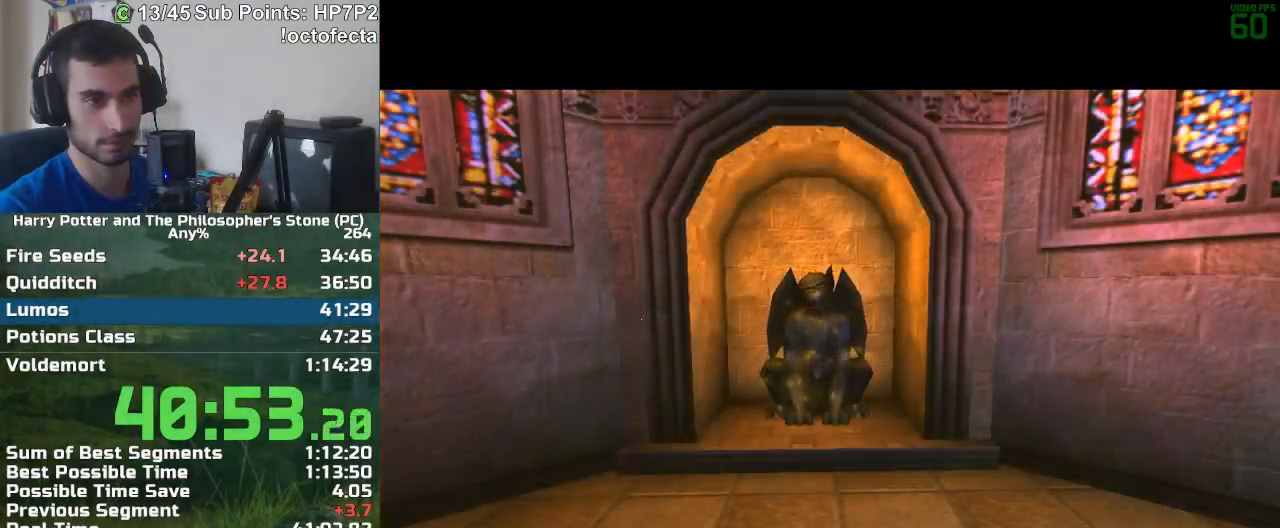
{"keys": ["f", "s"], "mouse": [], "events": []}
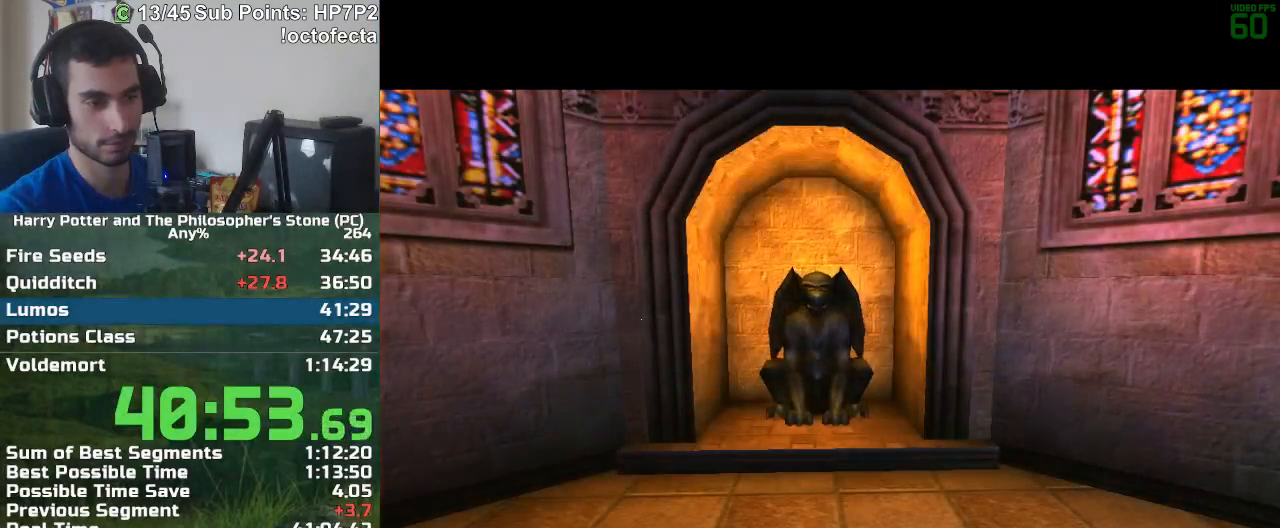
{"keys": ["f", "s"], "mouse": [], "events": []}
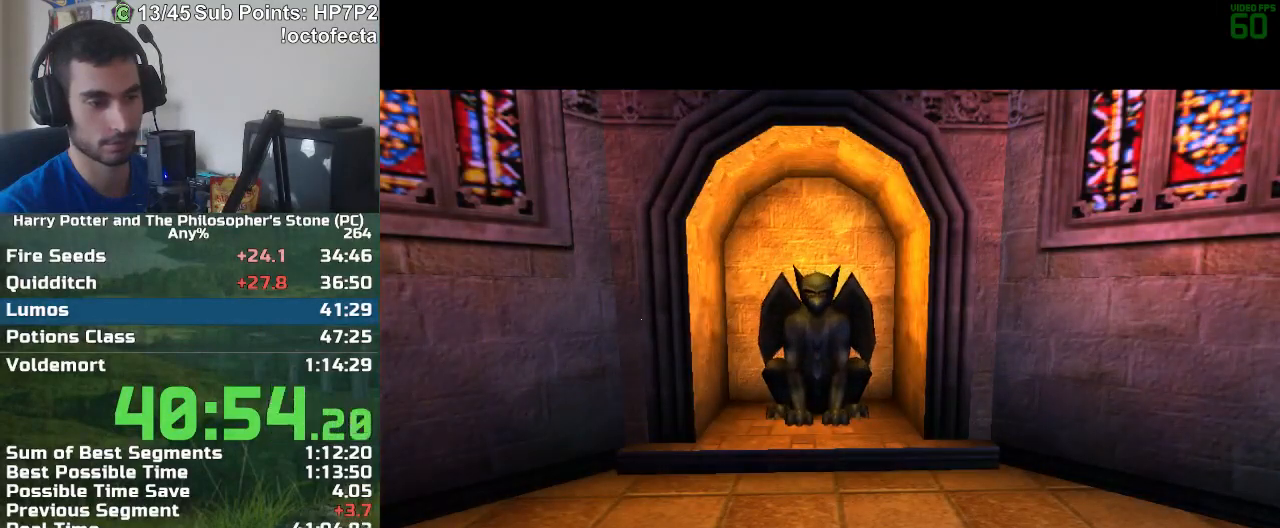
{"keys": ["f", "s"], "mouse": [], "events": []}
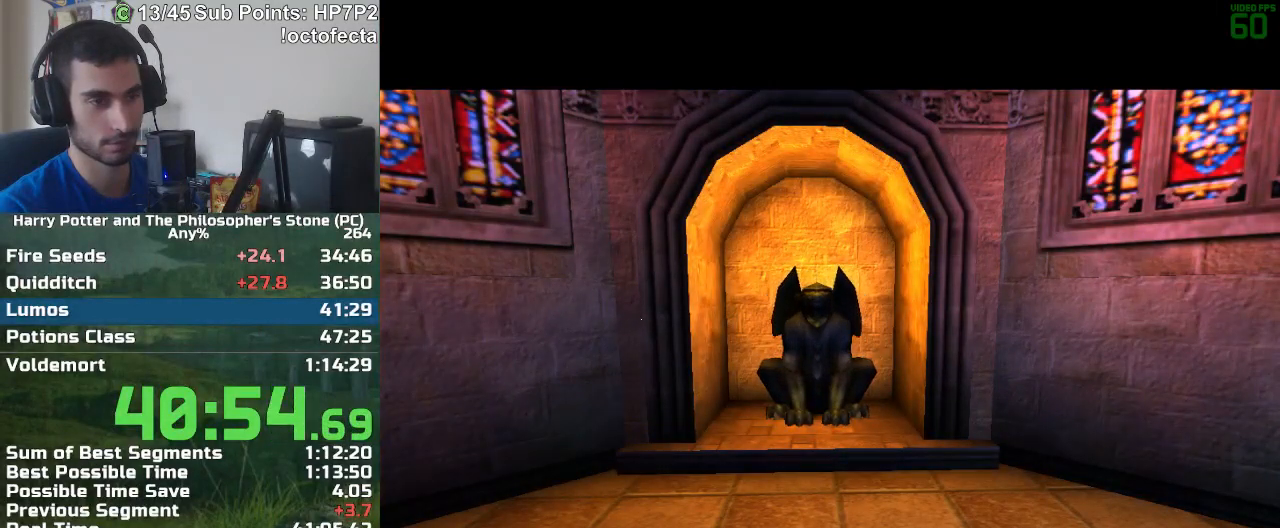
{"keys": ["f", "s"], "mouse": [], "events": []}
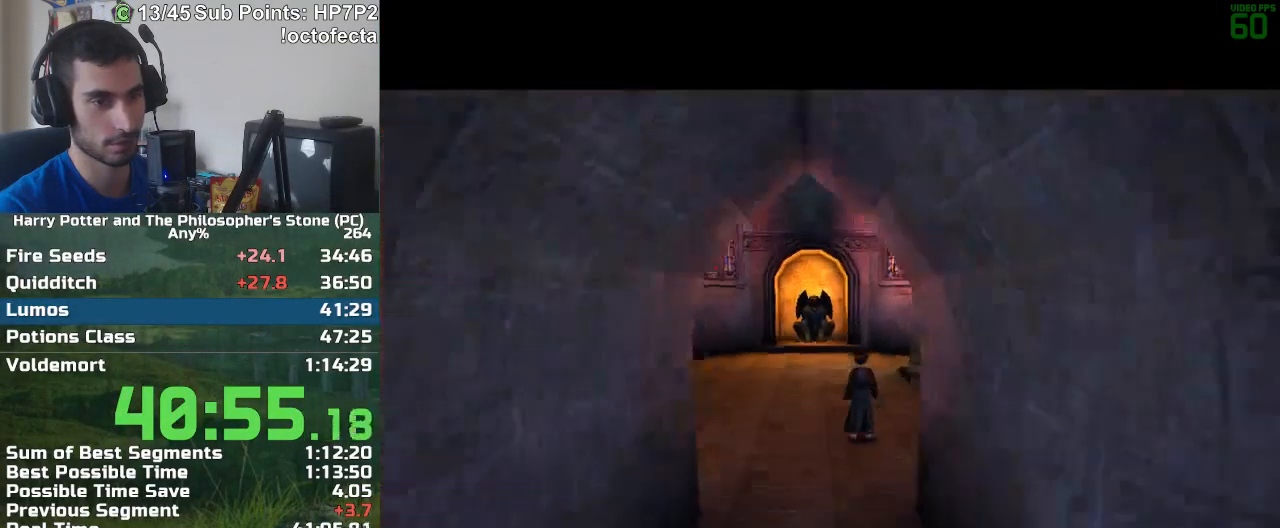
{"keys": ["f", "s"], "mouse": [], "events": []}
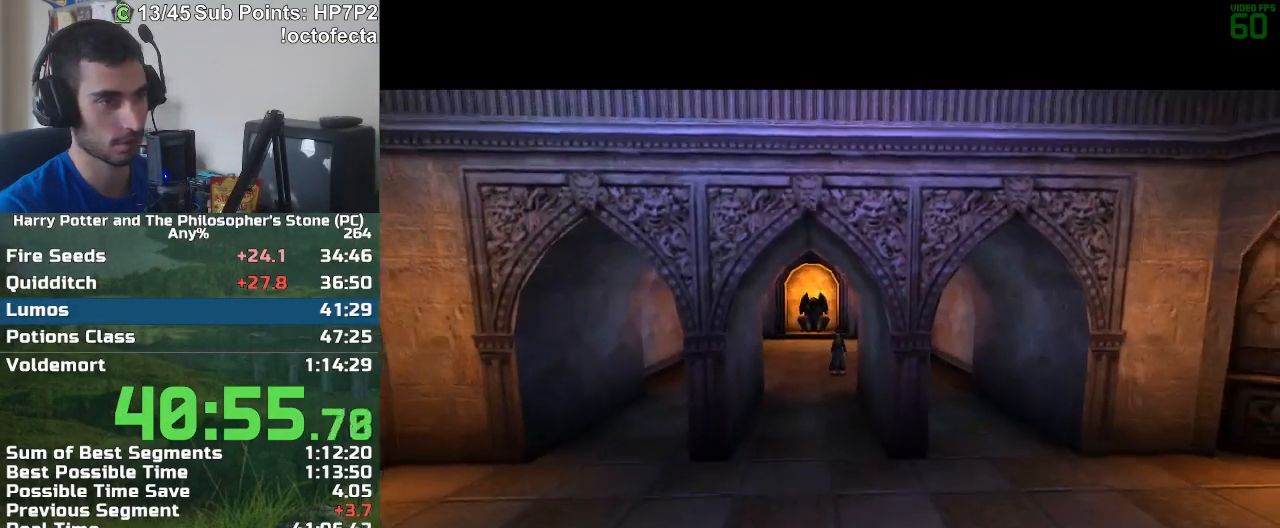
{"keys": ["f", "s"], "mouse": [], "events": []}
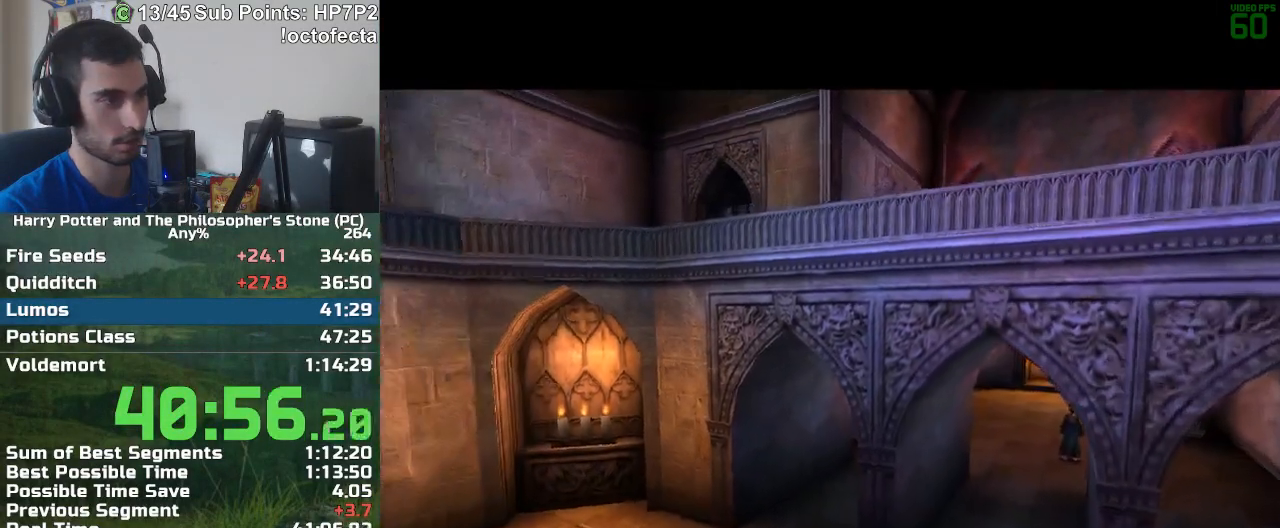
{"keys": ["f", "s"], "mouse": [], "events": []}
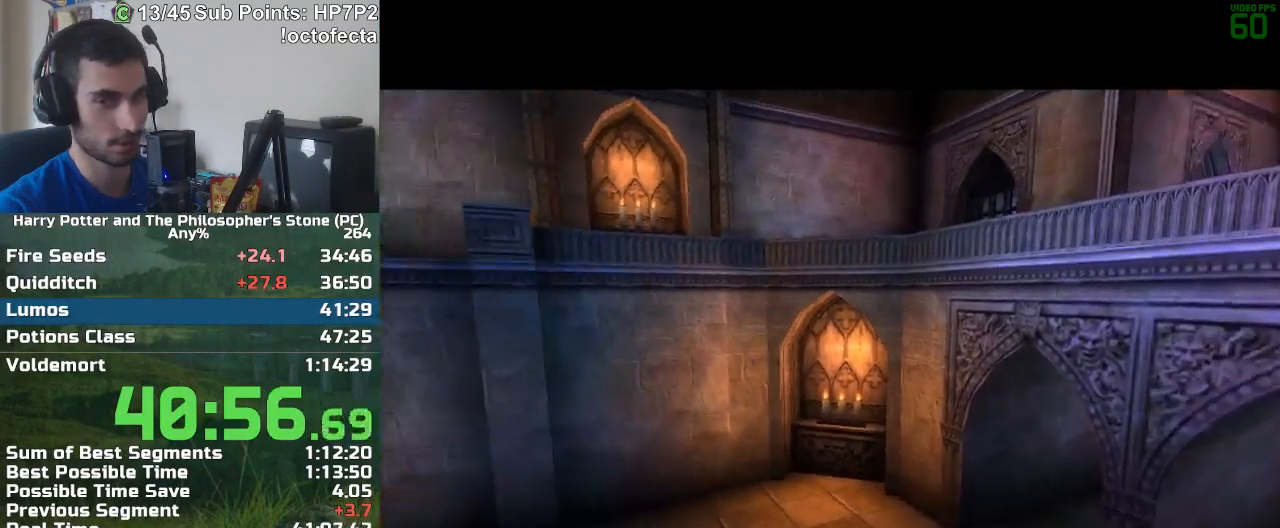
{"keys": ["f", "s"], "mouse": [], "events": []}
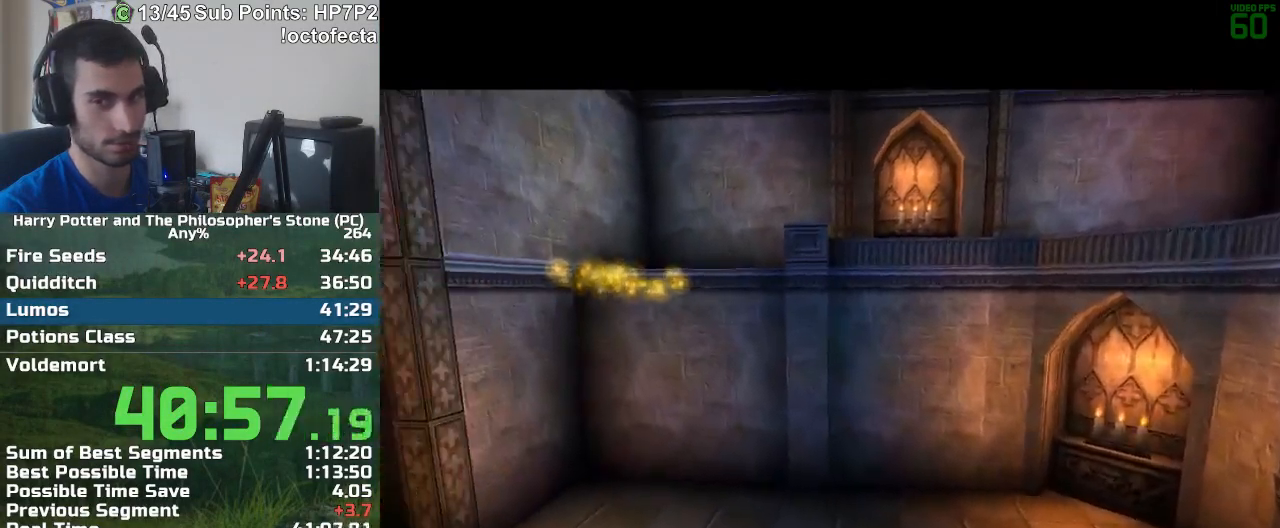
{"keys": ["f", "s"], "mouse": [], "events": []}
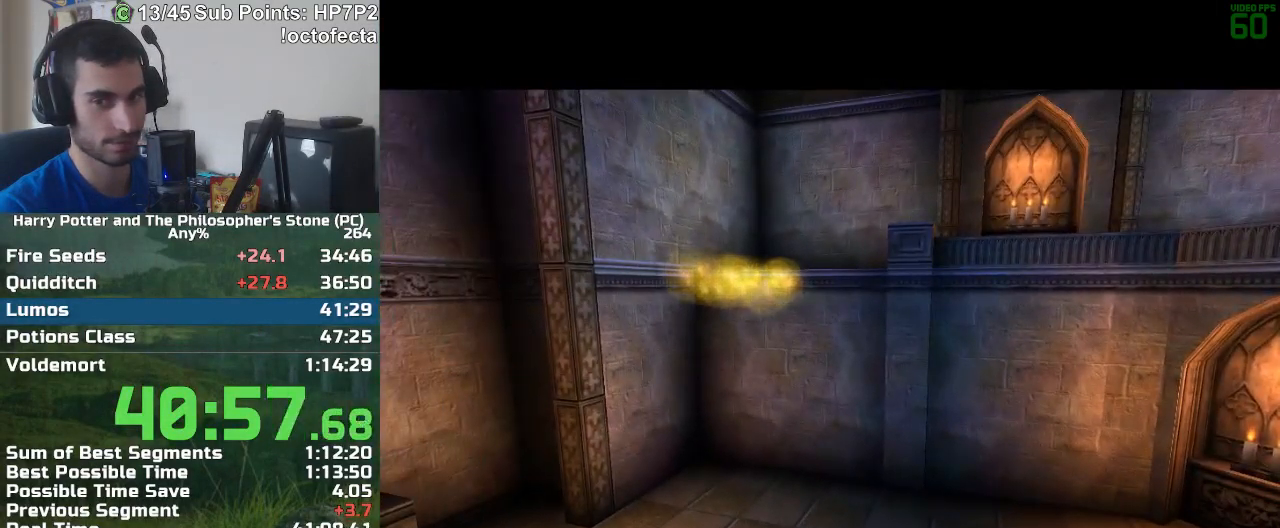
{"keys": ["f", "s"], "mouse": [], "events": []}
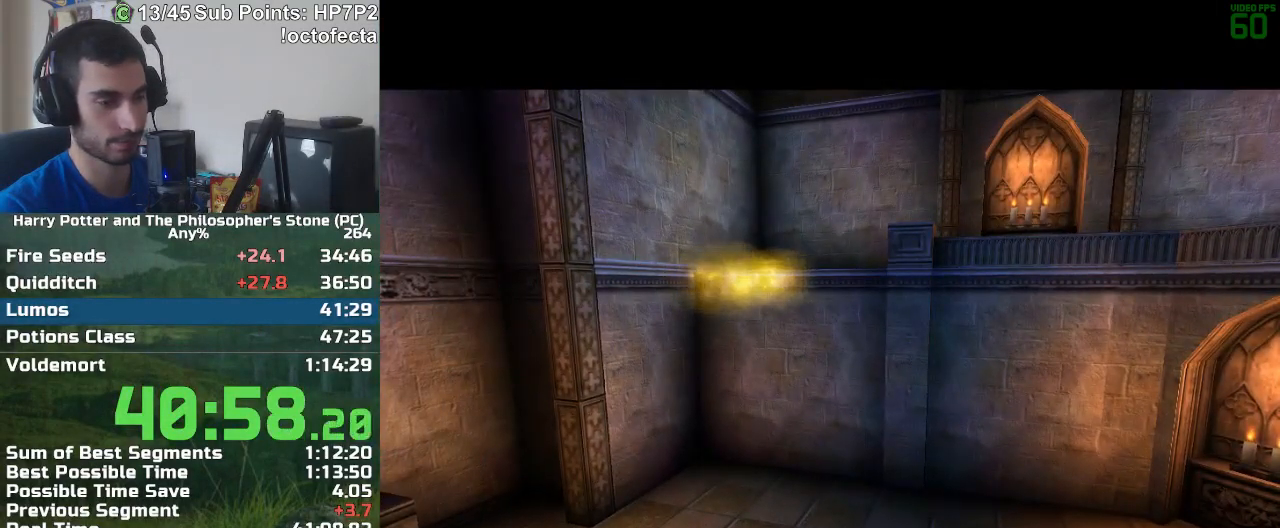
{"keys": ["f", "s"], "mouse": [], "events": []}
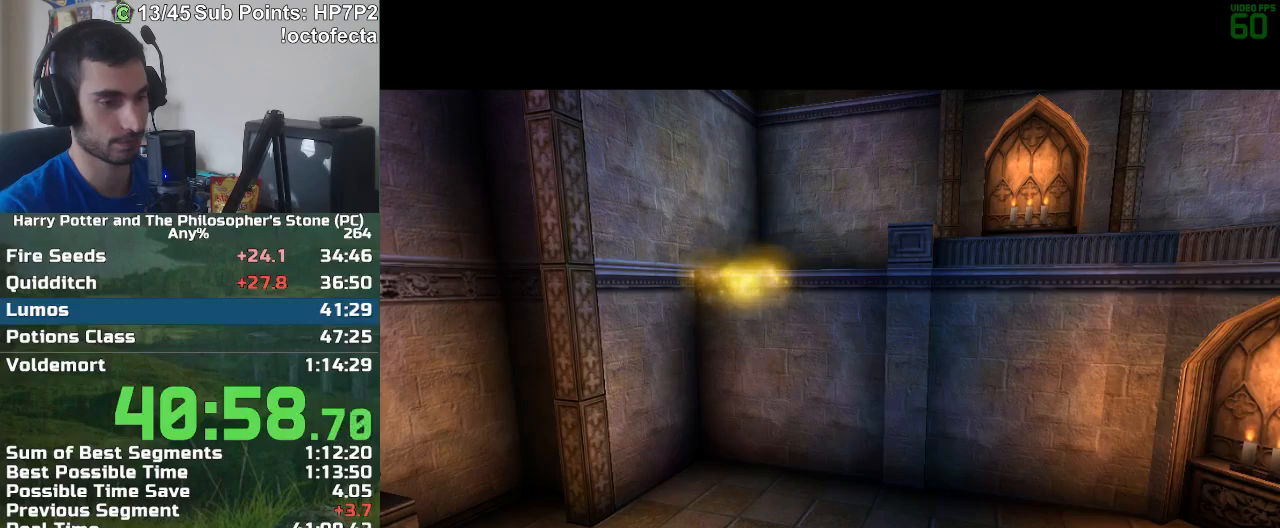
{"keys": ["f", "s"], "mouse": [], "events": []}
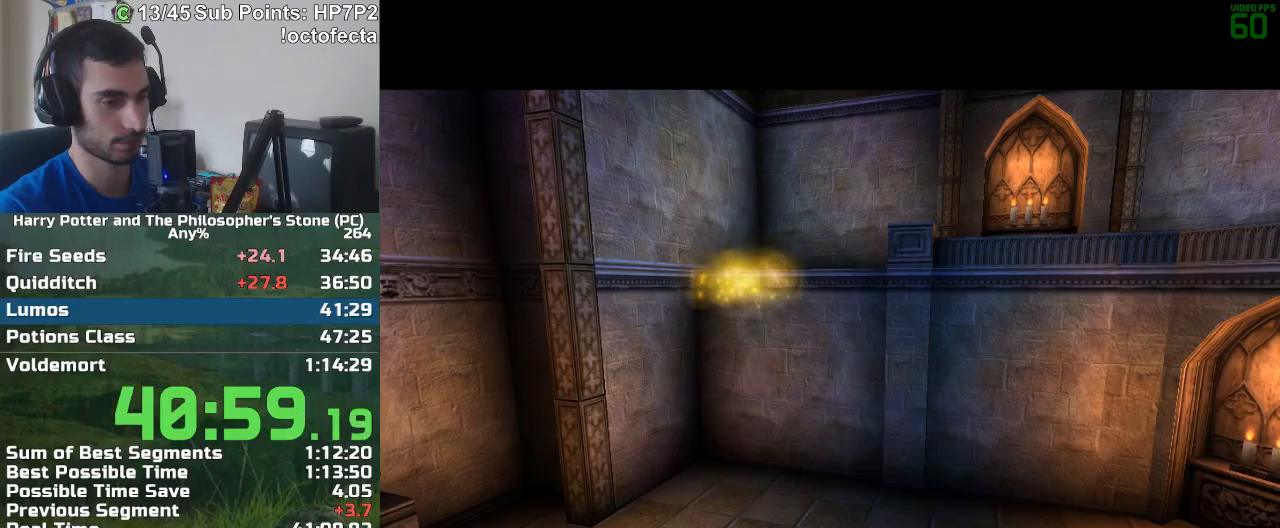
{"keys": ["f", "s"], "mouse": [], "events": []}
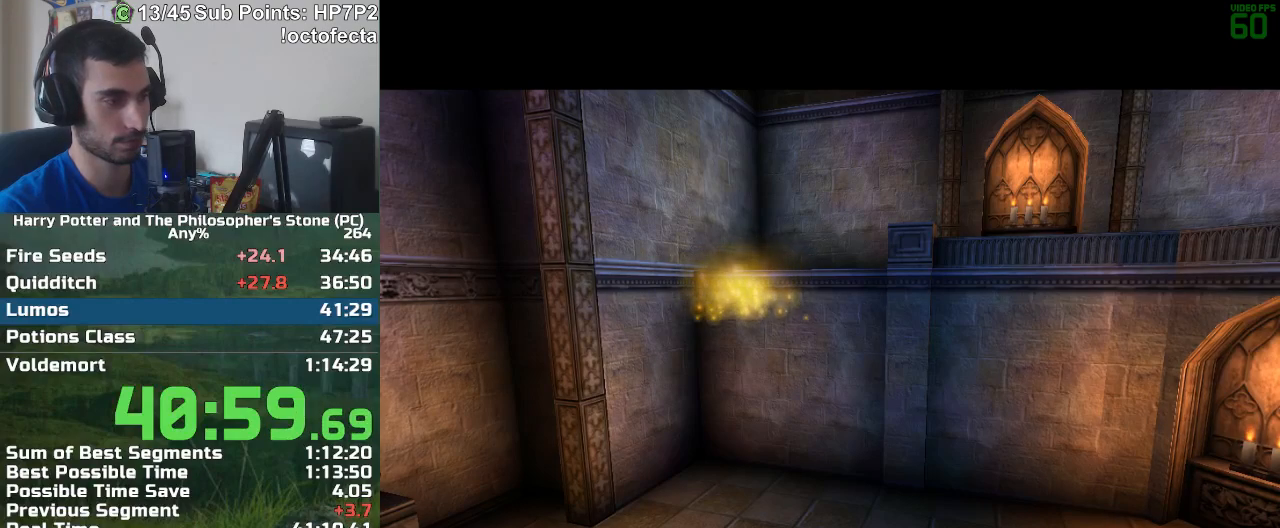
{"keys": ["f", "s"], "mouse": [], "events": []}
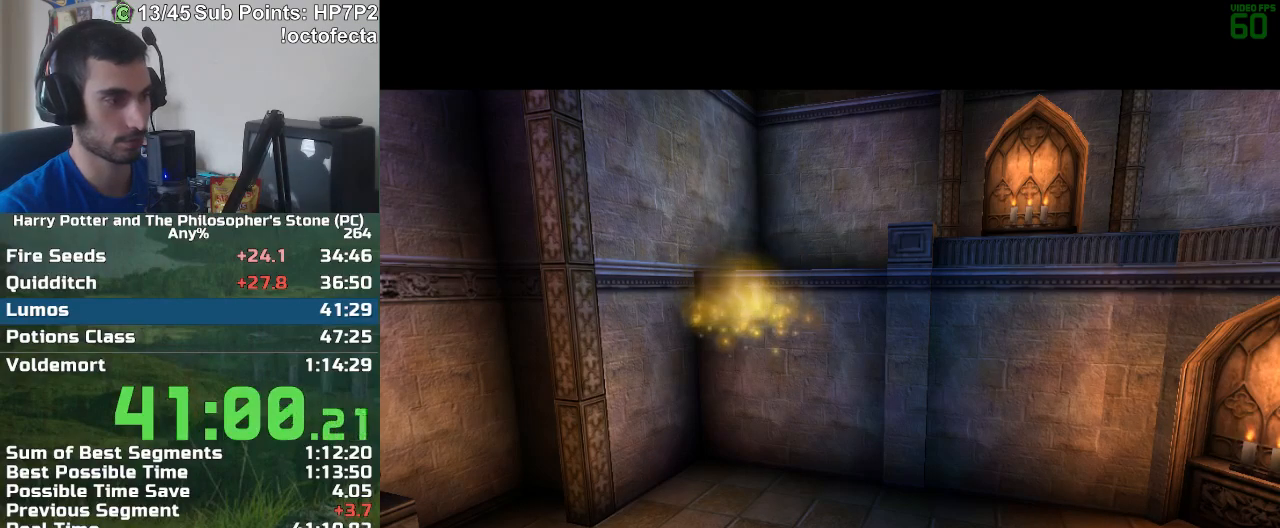
{"keys": ["a"], "mouse": [], "events": [[383, "a", "down"], [383, "s", "up"], [433, "f", "up"]]}
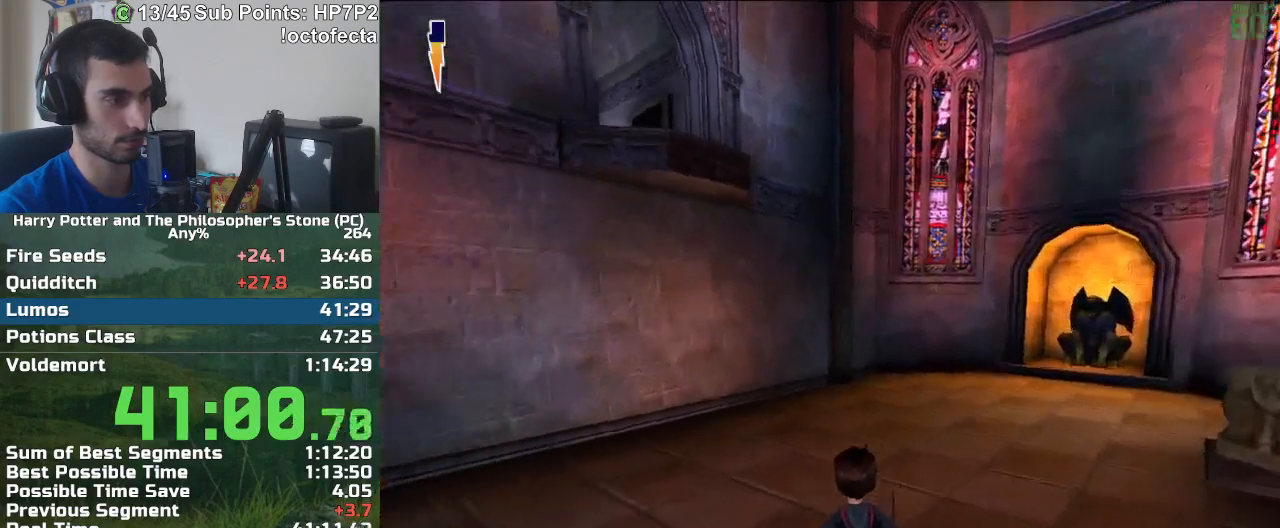
{"keys": ["a", "w"], "mouse": [], "events": [[33, "w", "down"]]}
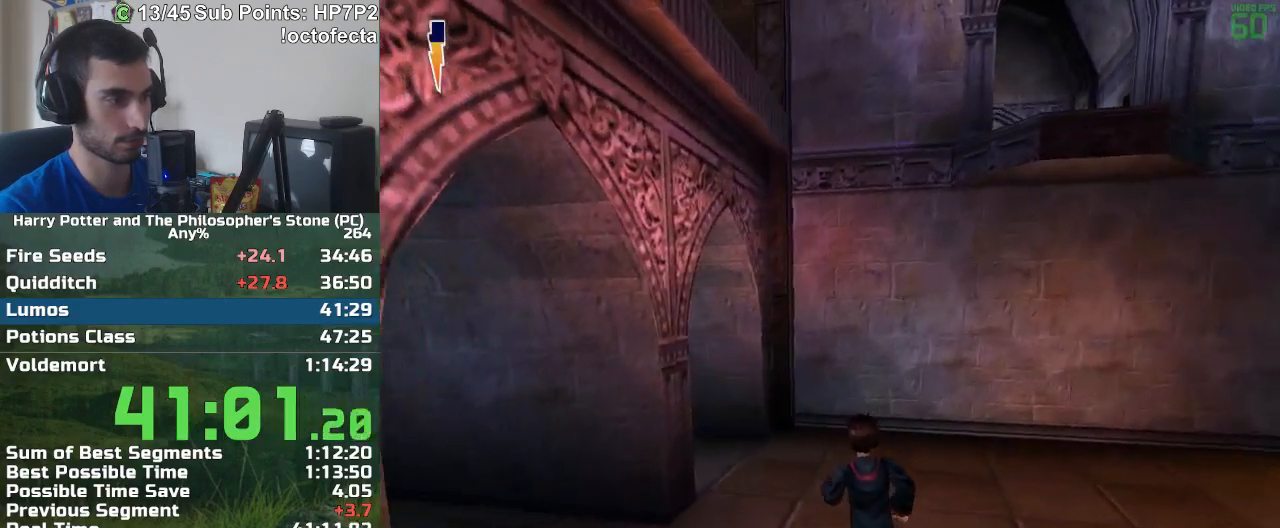
{"keys": ["w"], "mouse": [], "events": [[233, "a", "up"]]}
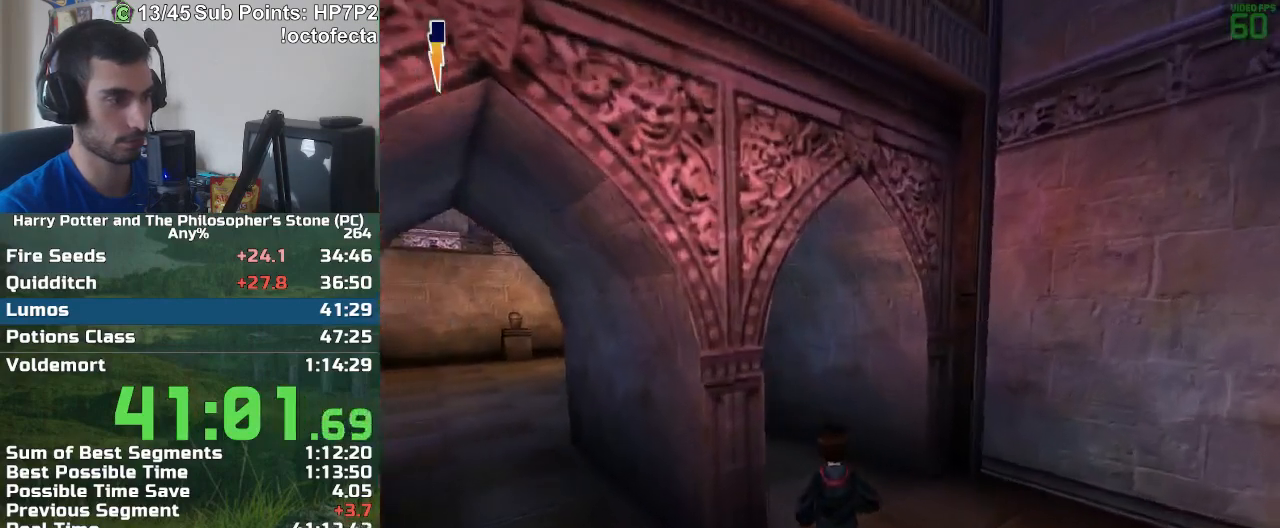
{"keys": ["w"], "mouse": [], "events": []}
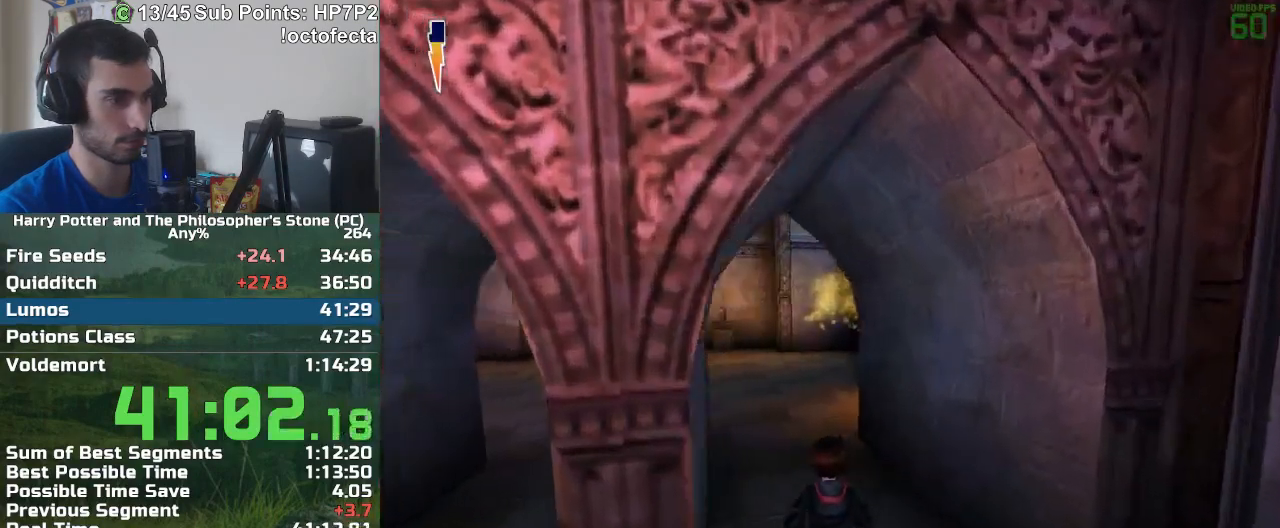
{"keys": ["w"], "mouse": [], "events": []}
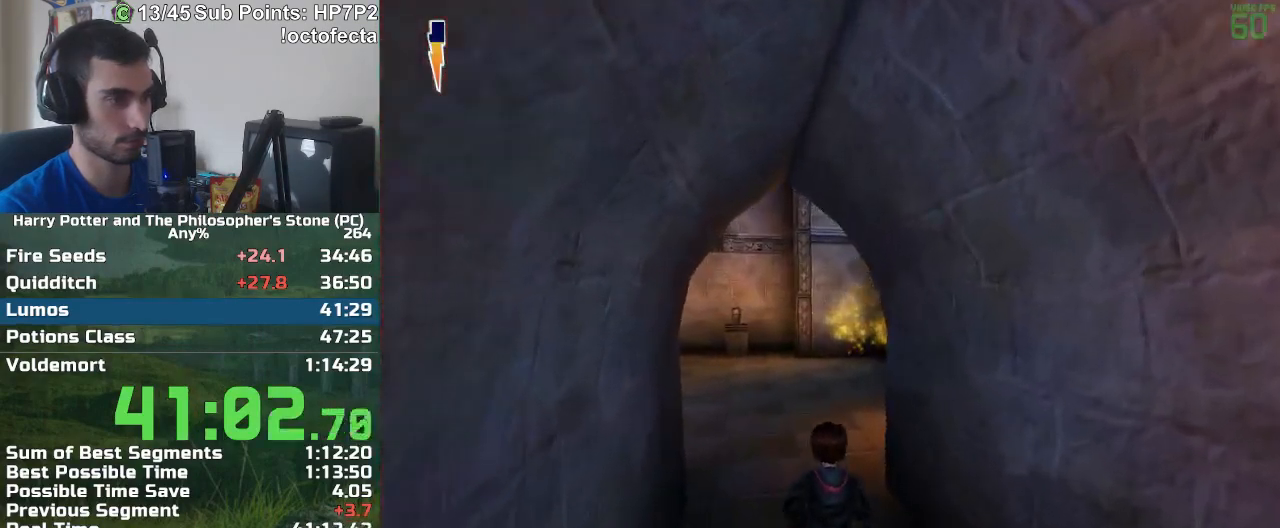
{"keys": ["w"], "mouse": [], "events": []}
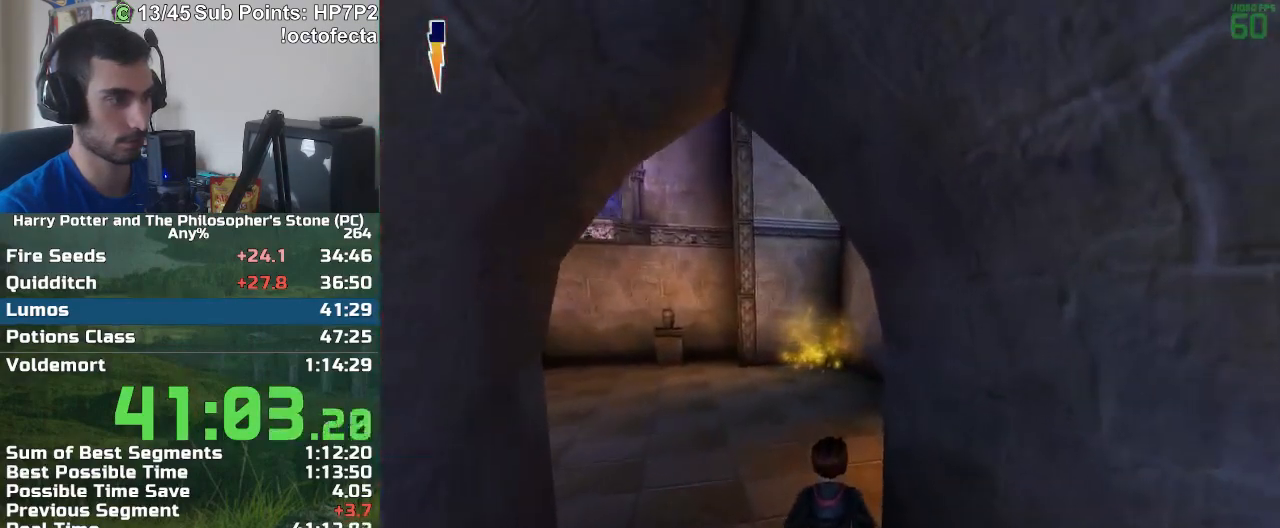
{"keys": ["w"], "mouse": [], "events": []}
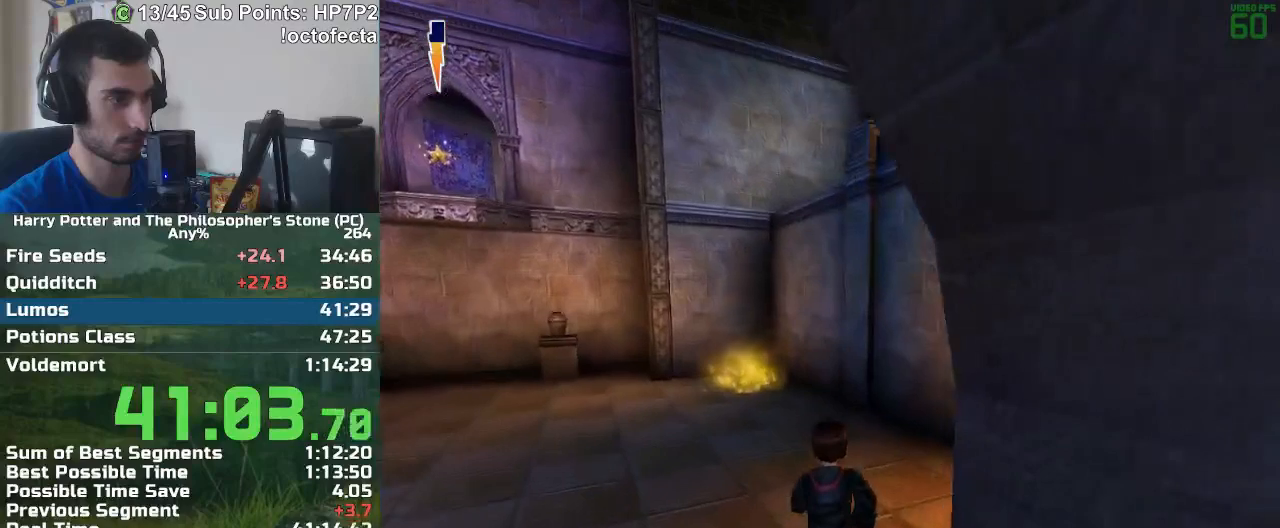
{"keys": ["w"], "mouse": [], "events": []}
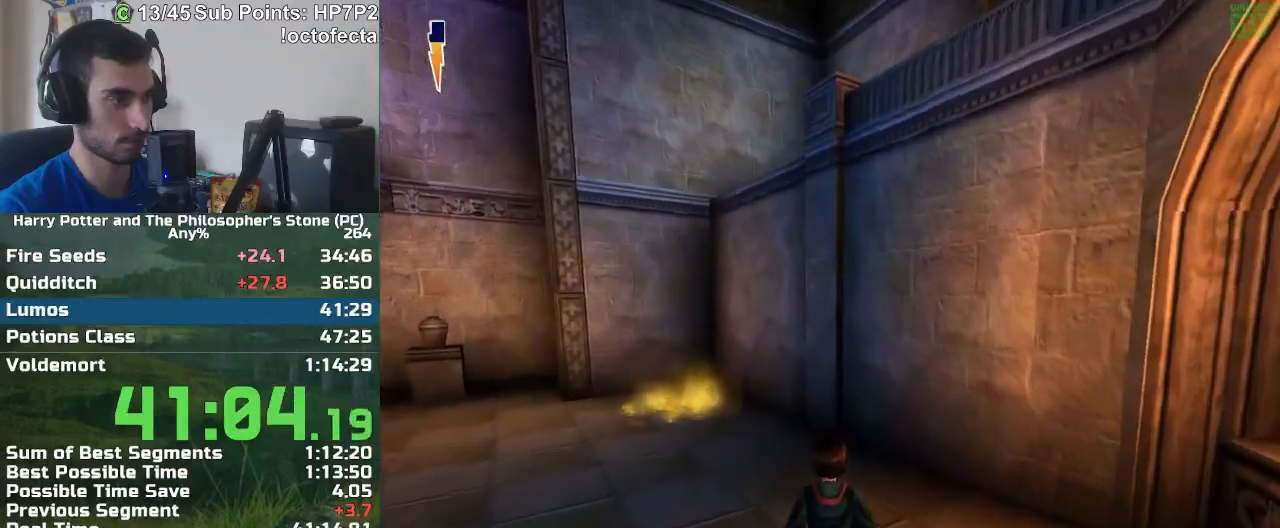
{"keys": ["w"], "mouse": [], "events": []}
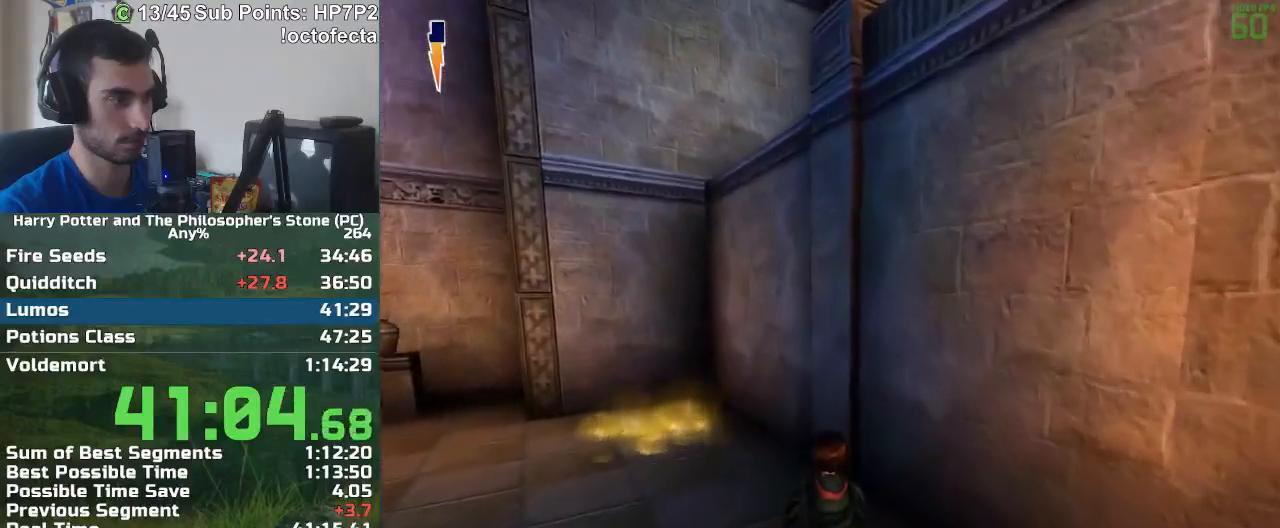
{"keys": ["w"], "mouse": [], "events": []}
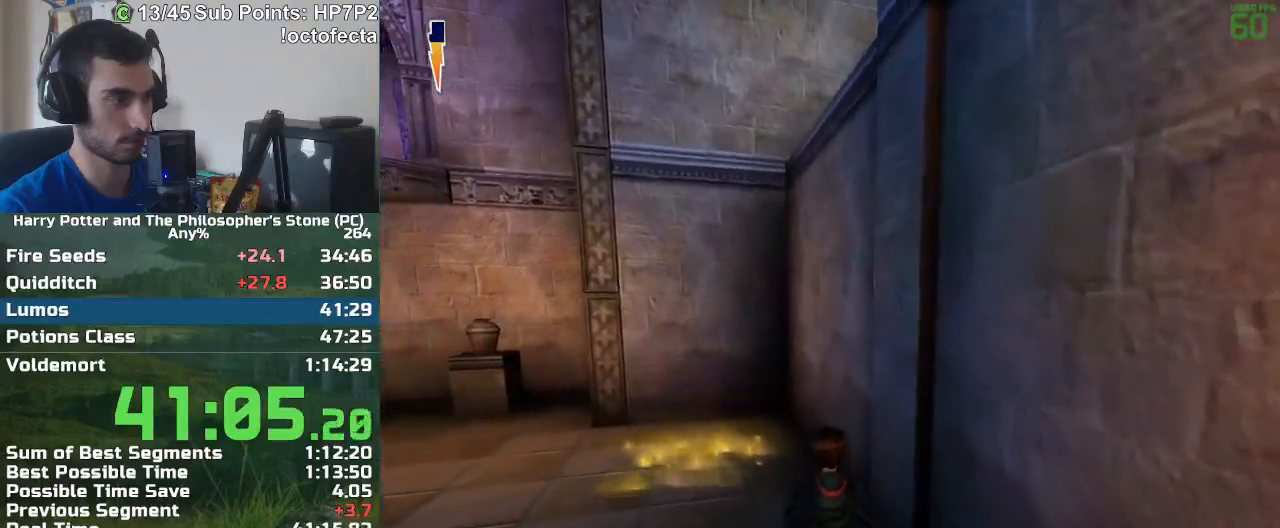
{"keys": ["w"], "mouse": [], "events": [[317, "w", "up"], [400, "w", "down"]]}
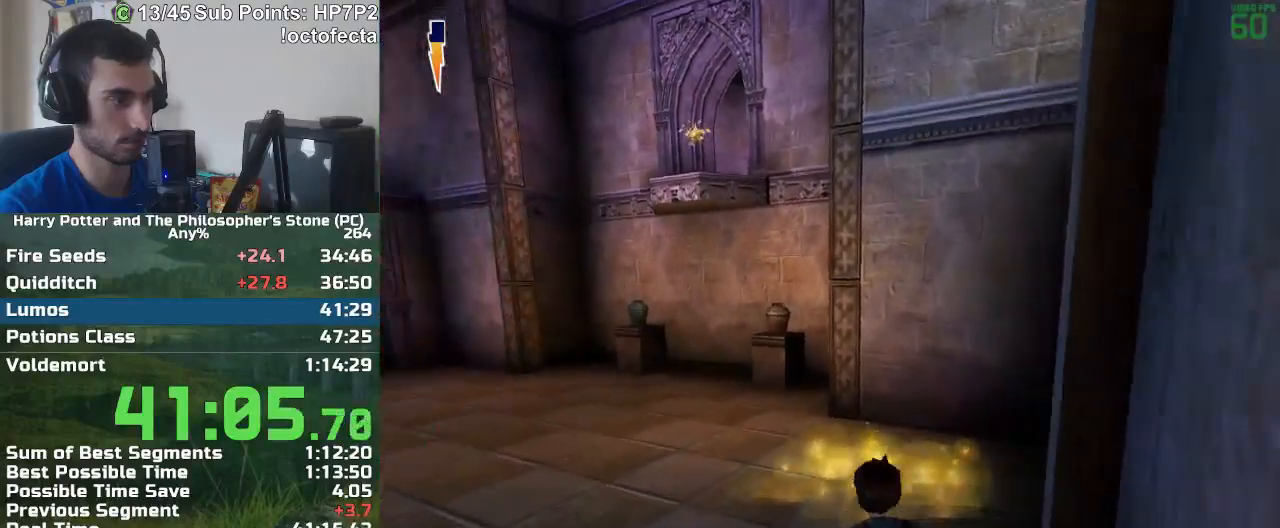
{"keys": ["w"], "mouse": [], "events": []}
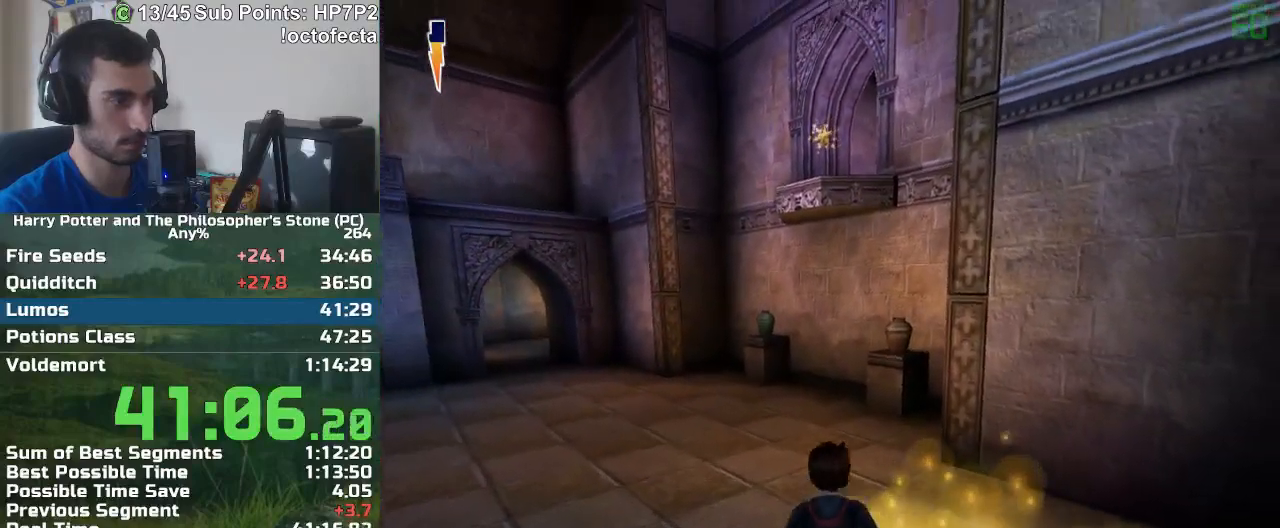
{"keys": ["w"], "mouse": [], "events": [[17, "mouse_right", "down"], [67, "mouse_right", "up"], [117, "a", "down"], [400, "a", "up"]]}